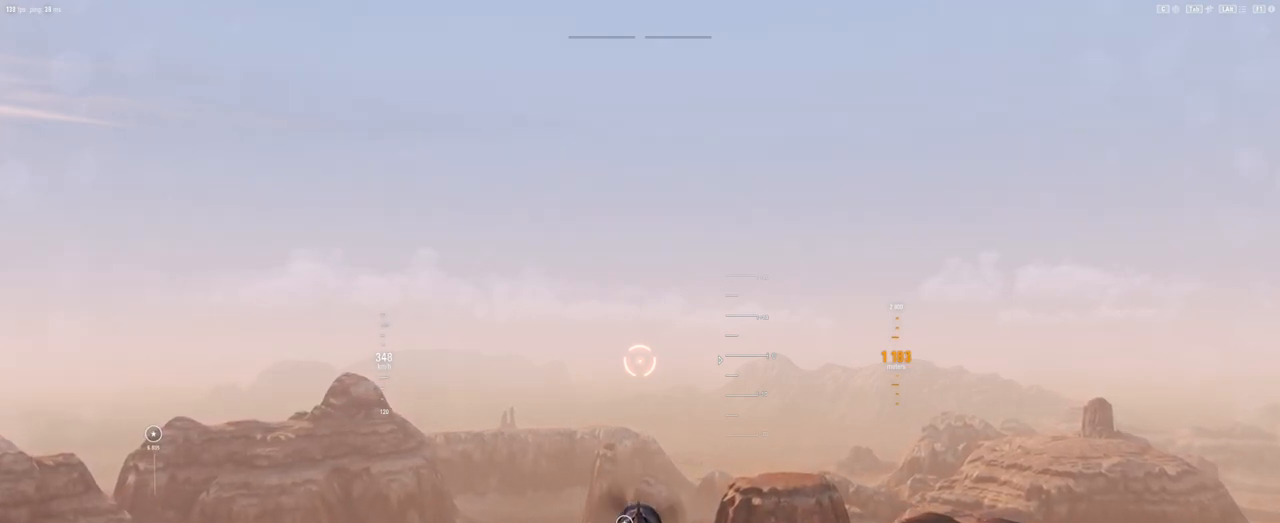
Gameplay with keyboard and mouse; each line is a JSON object with the keys and mouse buttons held at the frame after it. "events" lists presses ("down") and releases ("up") of "1", "2", "3", "4", "5", "a", "alt", "c", "caps_lock", "ctrl", "d", "e", "f", "g", "q", "r", "s", "shift", "space", "t", "tab", "v", "w", "x", "z", "mouse_left", "mouse_wheel" and "mouse_right" between this image and that frame as [ms after this image, input, new state], when the widget could be followed in between. "mouse_left", "mouse_wheel", "mouse_right" = the "left", "wheel", "right" buttons of the "mouse" list. No other keys are recorded. "wheel" means that the mouse wheel is clicked or scrolled. "mouse_move" is the direction in which the mouse moves at that frame (one of eight, or "still"), when it could be read.
{"keys": ["a"], "mouse": [], "mouse_move": "still", "events": [[188, "a", "down"]]}
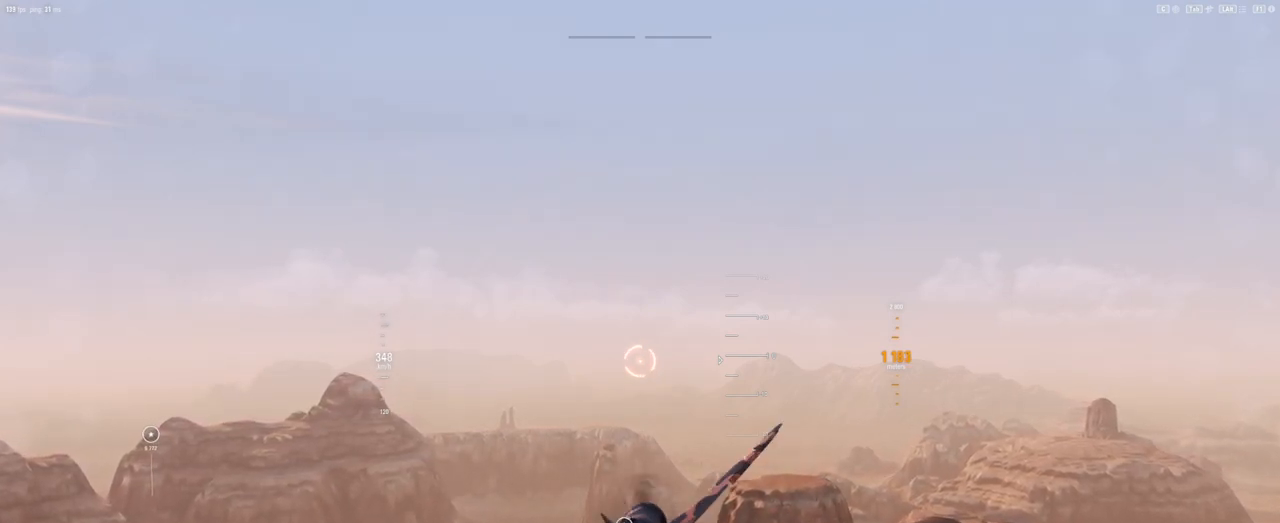
{"keys": ["a"], "mouse": [], "mouse_move": "still", "events": []}
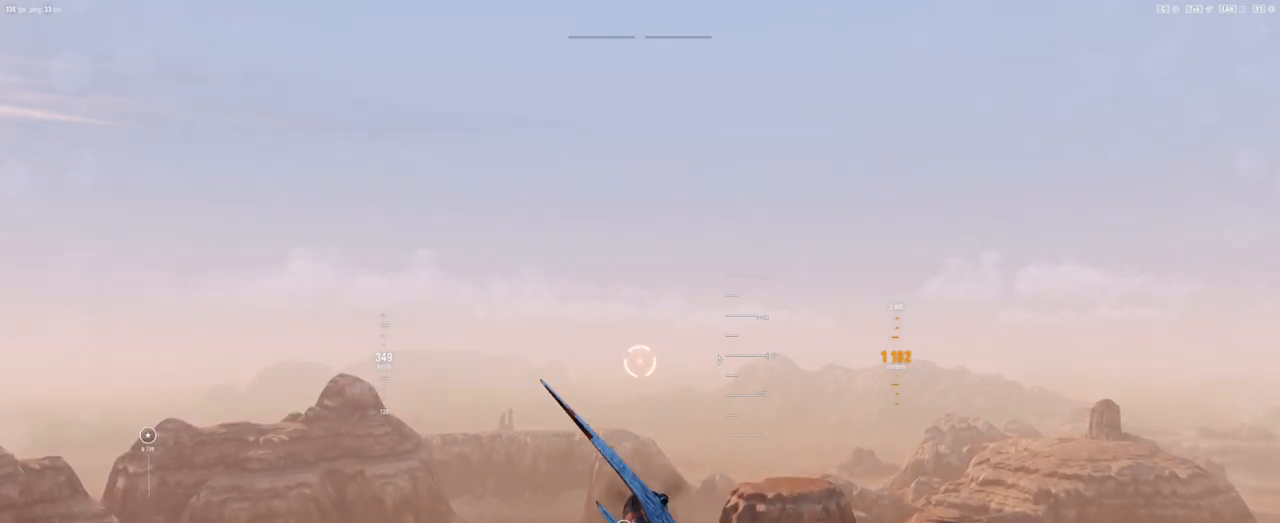
{"keys": ["a"], "mouse": [], "mouse_move": "still", "events": []}
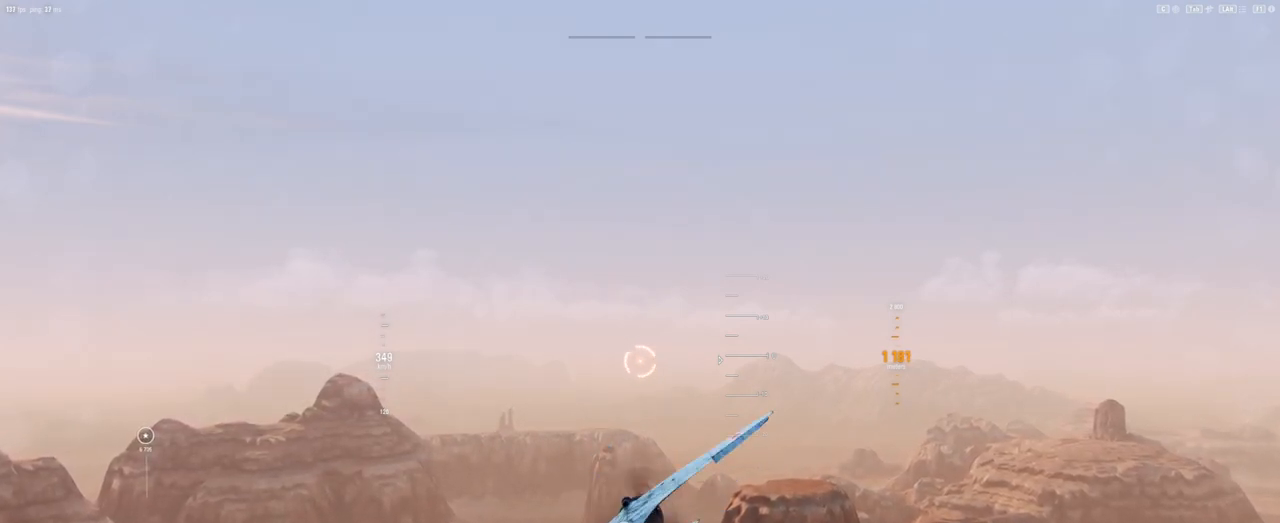
{"keys": ["a"], "mouse": [], "mouse_move": "still", "events": []}
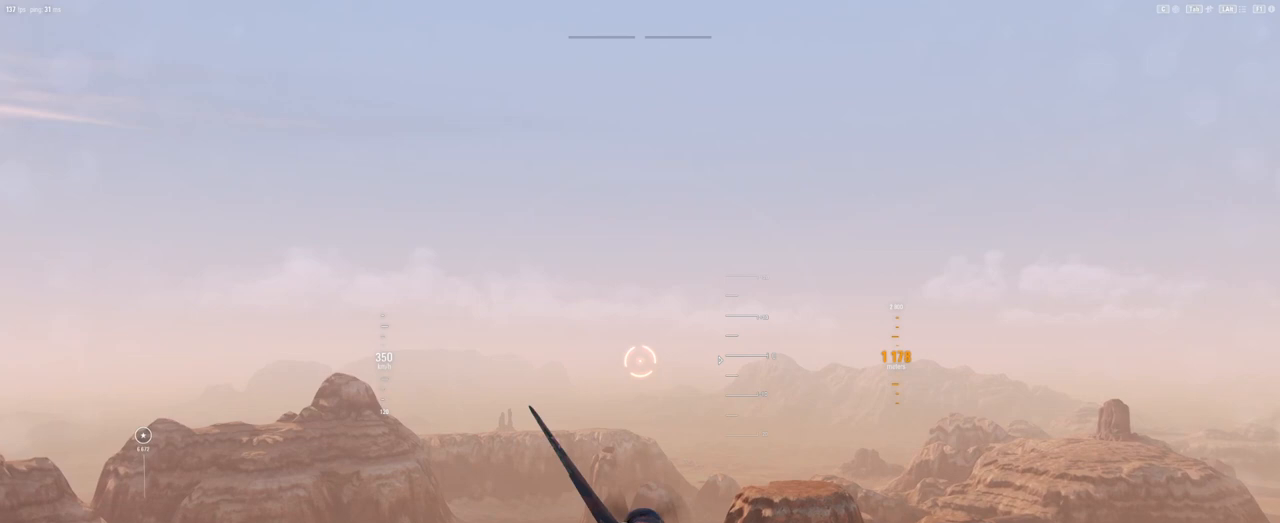
{"keys": ["d"], "mouse": [], "mouse_move": "still", "events": [[208, "a", "up"], [479, "d", "down"]]}
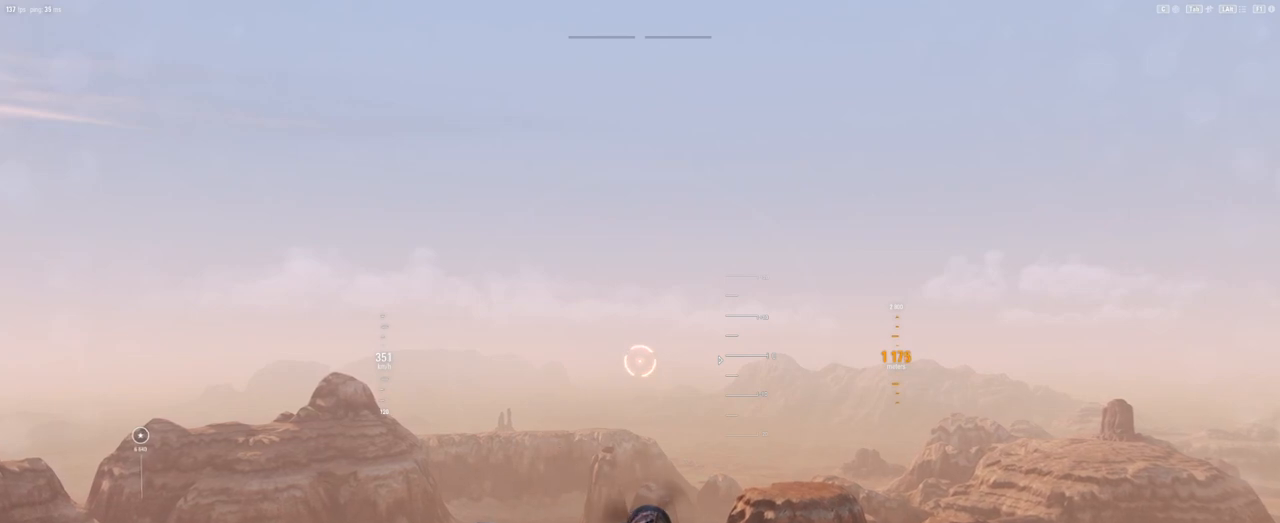
{"keys": ["d"], "mouse": [], "mouse_move": "still", "events": []}
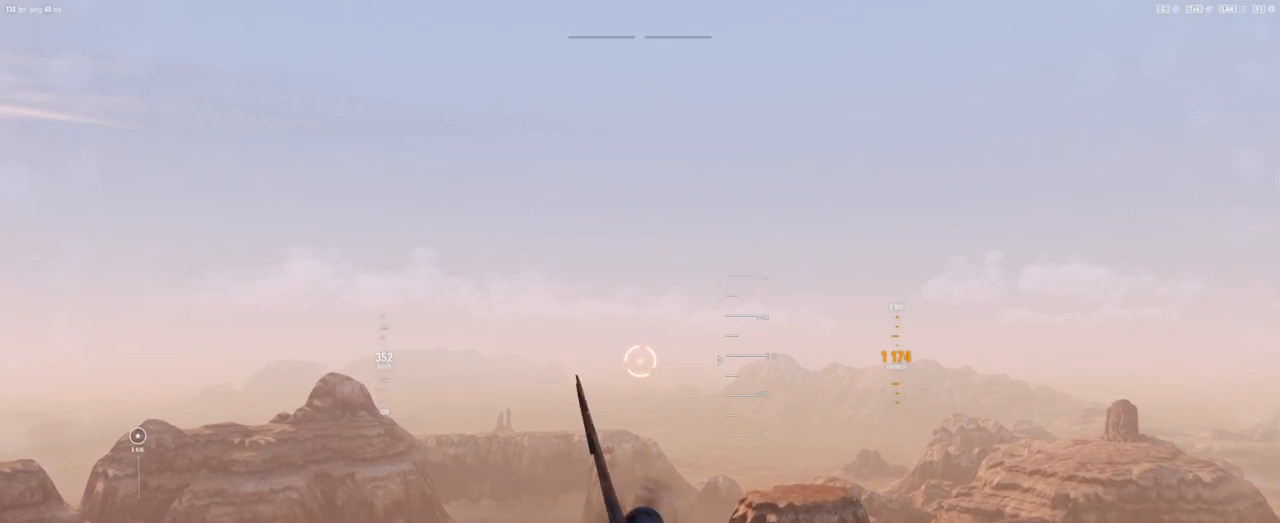
{"keys": ["d"], "mouse": [], "mouse_move": "still", "events": []}
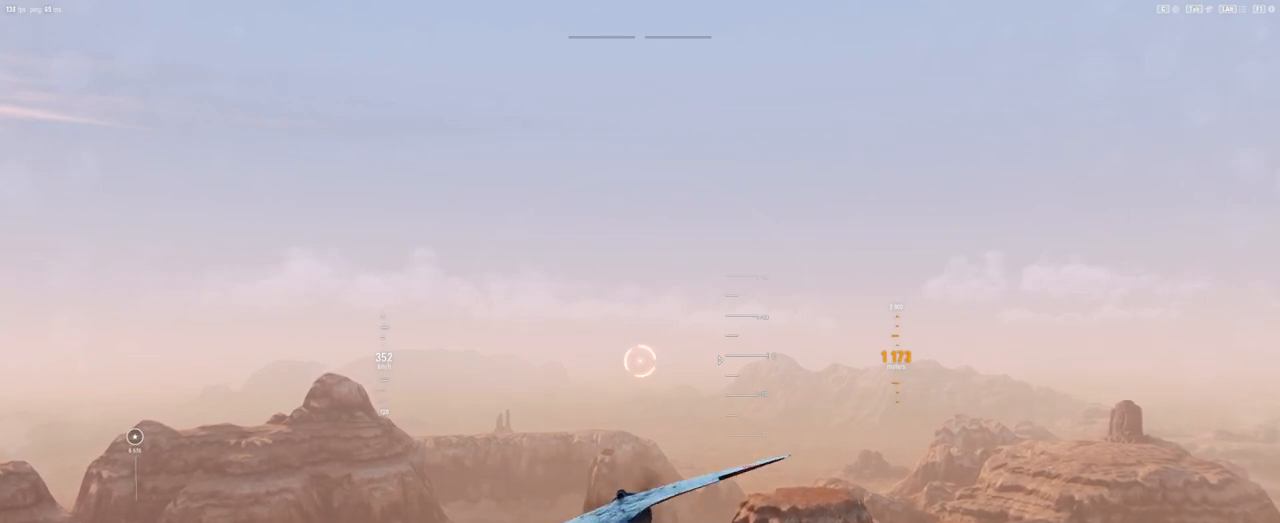
{"keys": ["d"], "mouse": [], "mouse_move": "still", "events": []}
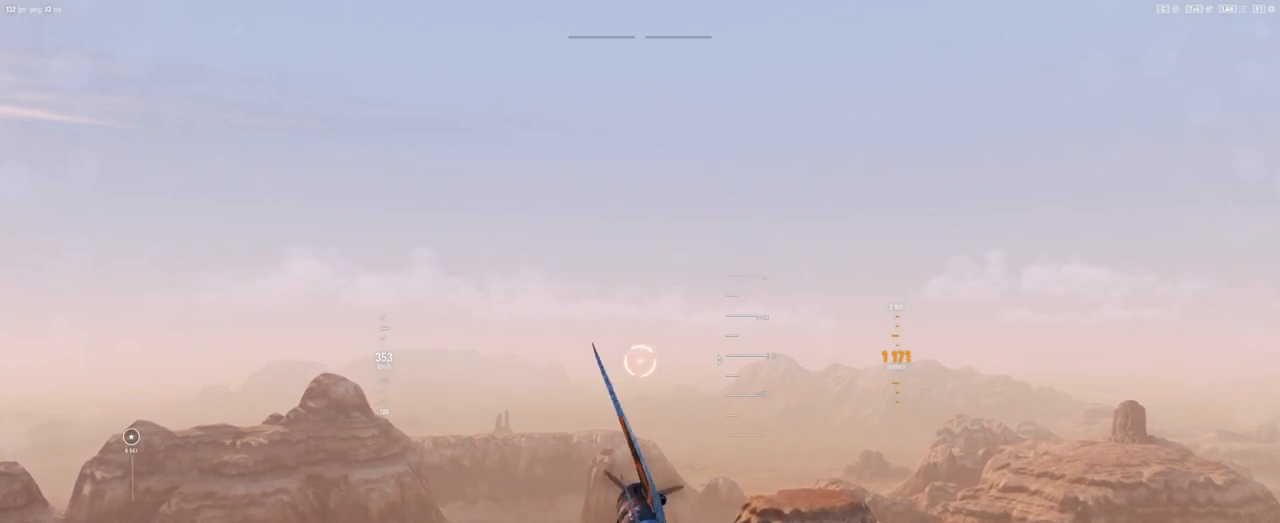
{"keys": ["d"], "mouse": [], "mouse_move": "still", "events": []}
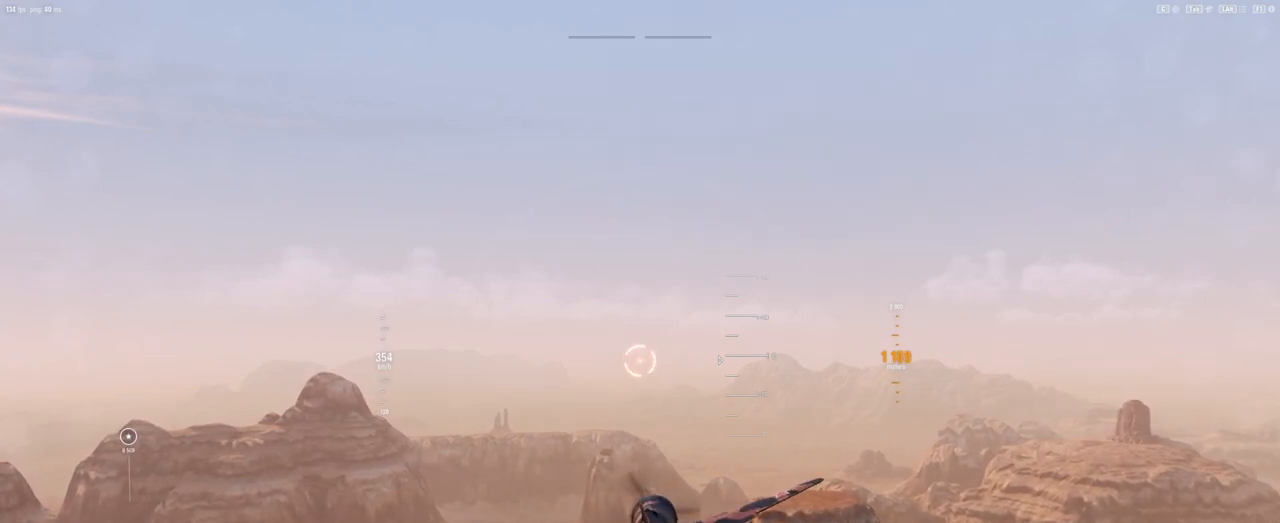
{"keys": [], "mouse": [], "mouse_move": "still", "events": [[42, "d", "up"]]}
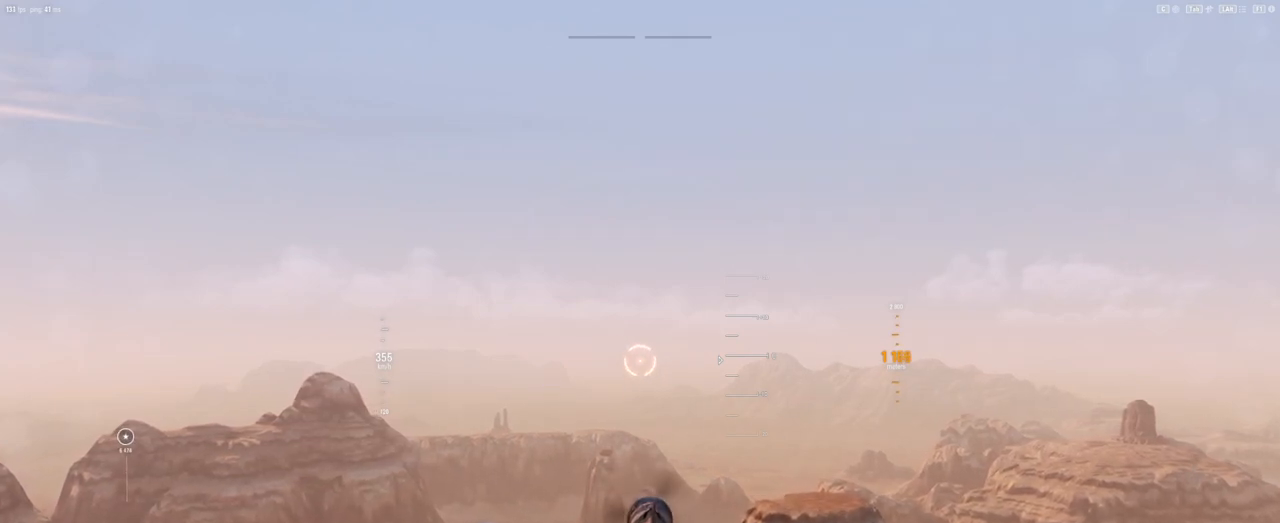
{"keys": [], "mouse": [], "mouse_move": "still", "events": []}
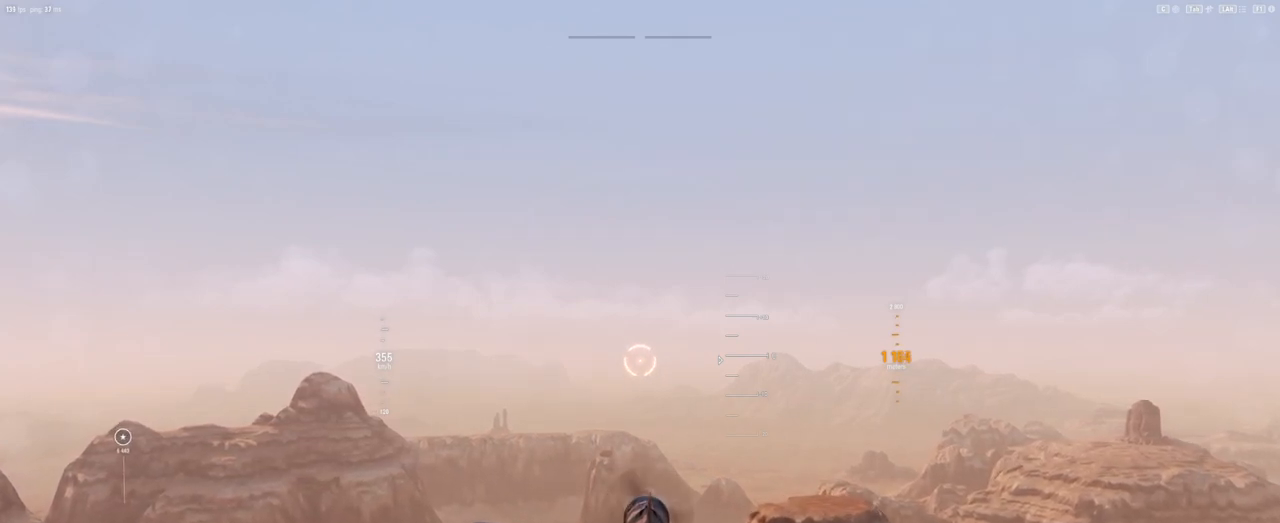
{"keys": [], "mouse": [], "mouse_move": "still", "events": []}
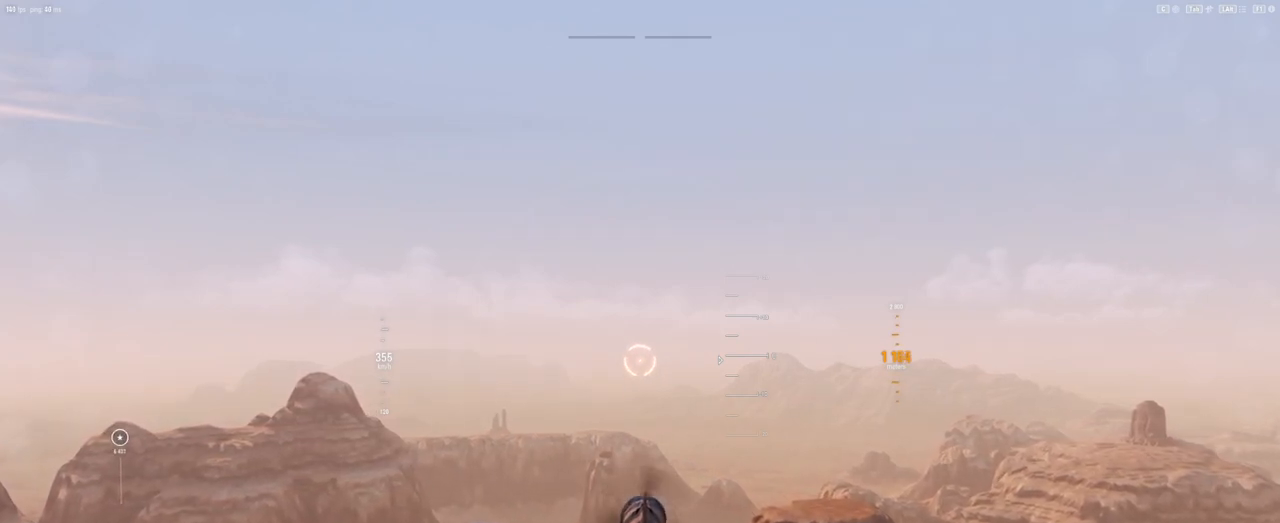
{"keys": [], "mouse": [], "mouse_move": "down-left", "events": []}
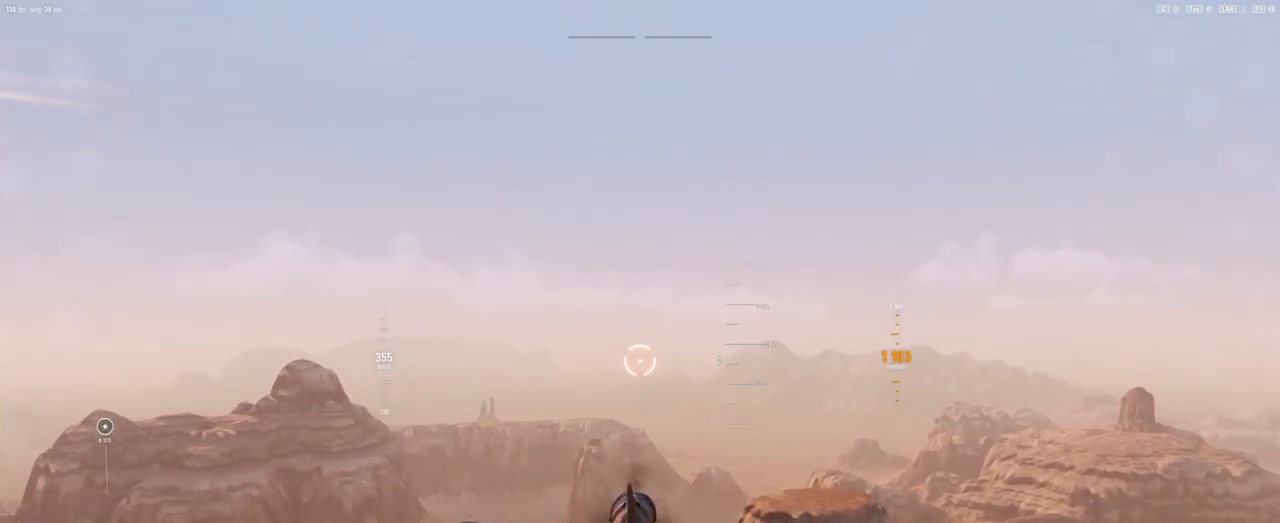
{"keys": ["a"], "mouse": [], "mouse_move": "still", "events": [[396, "a", "down"]]}
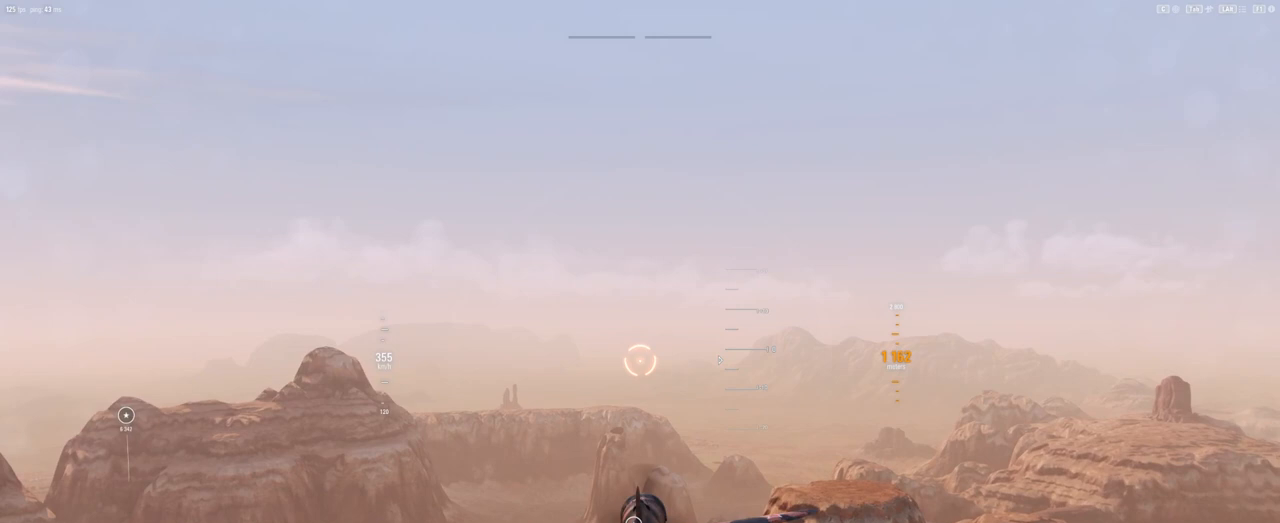
{"keys": ["d"], "mouse": [], "mouse_move": "still", "events": [[229, "a", "up"], [354, "d", "down"]]}
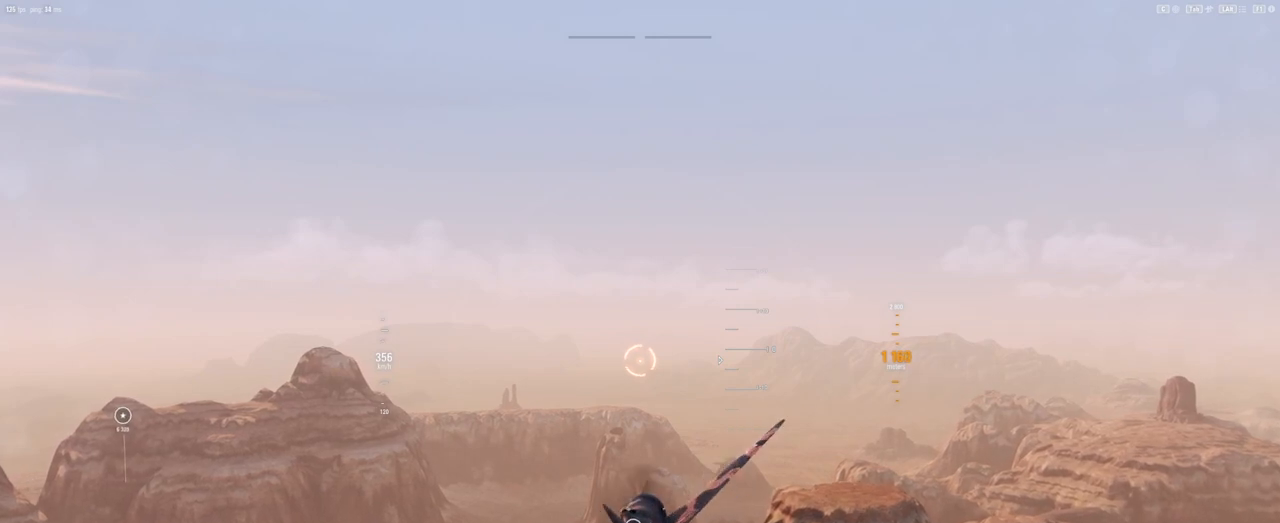
{"keys": [], "mouse": [], "mouse_move": "still", "events": [[292, "d", "up"]]}
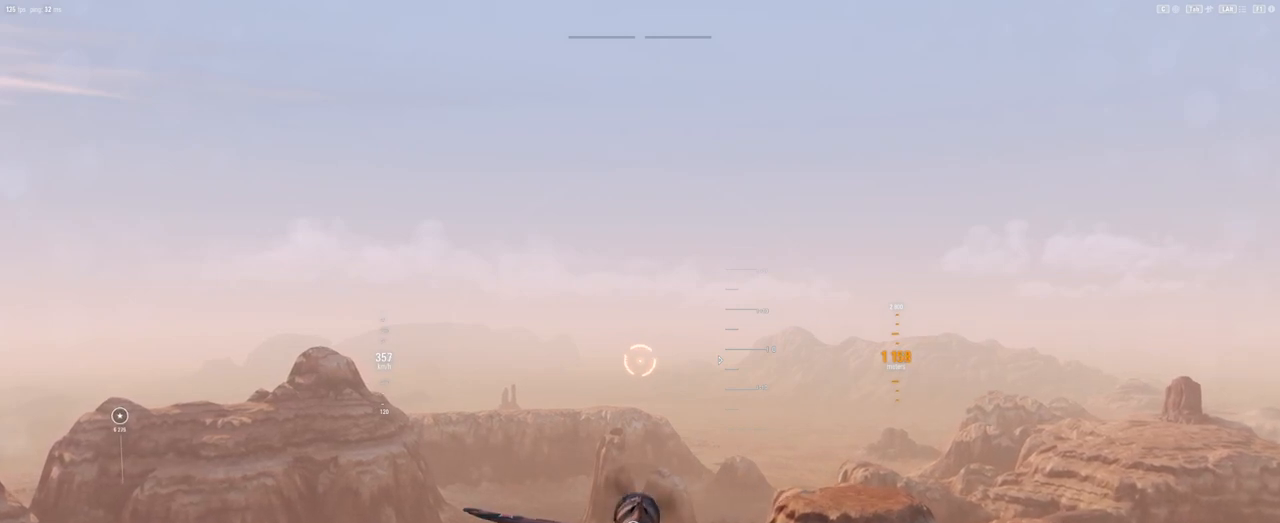
{"keys": [], "mouse": [], "mouse_move": "still", "events": []}
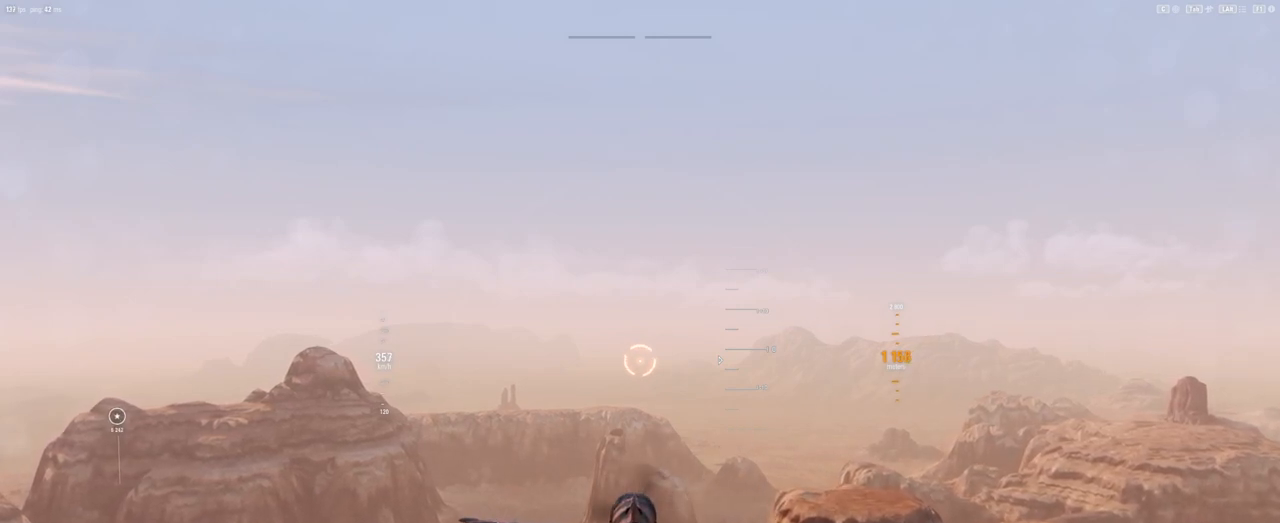
{"keys": [], "mouse": [], "mouse_move": "still", "events": []}
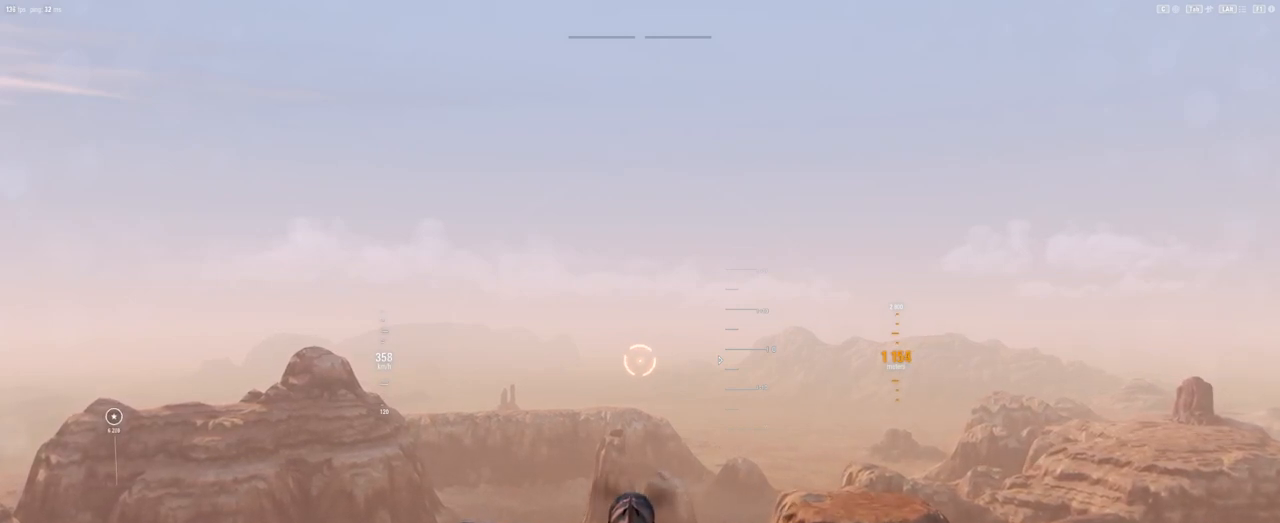
{"keys": [], "mouse": [], "mouse_move": "still", "events": []}
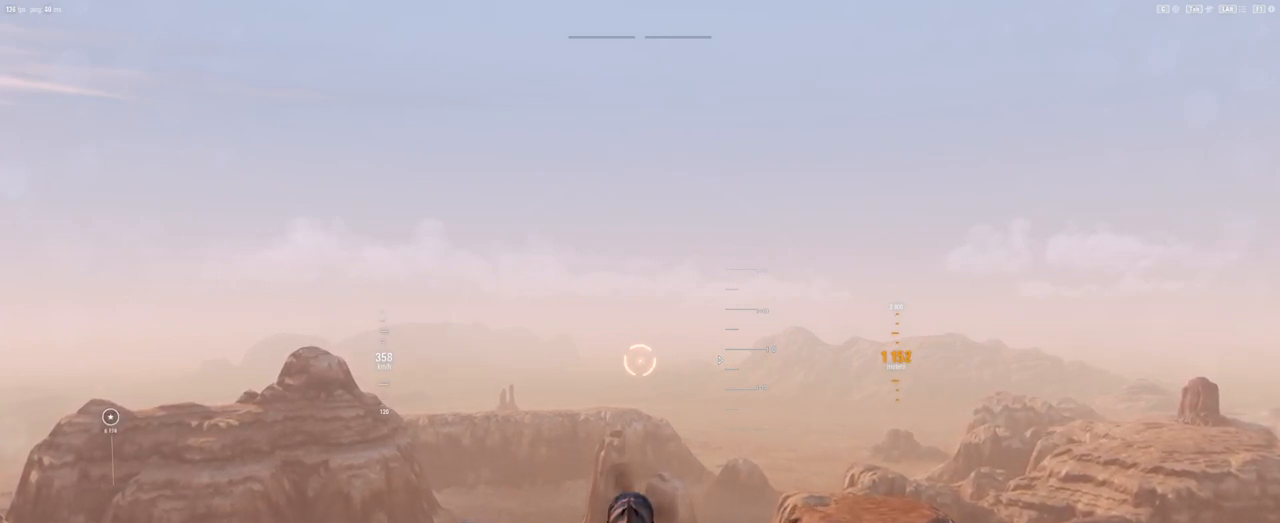
{"keys": [], "mouse": [], "mouse_move": "still", "events": []}
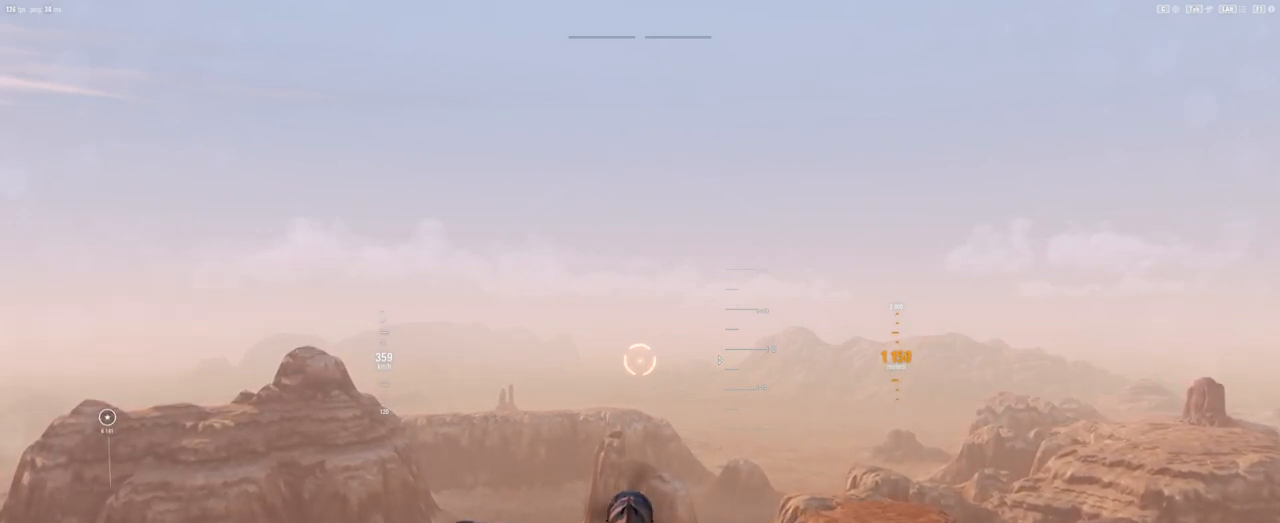
{"keys": [], "mouse": [], "mouse_move": "still", "events": []}
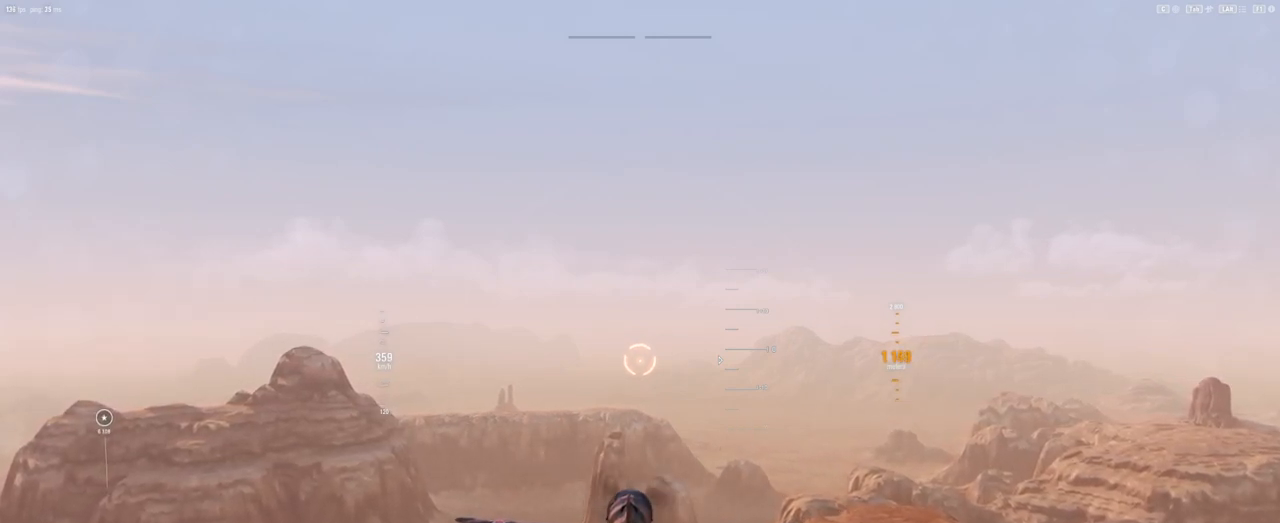
{"keys": [], "mouse": [], "mouse_move": "still", "events": []}
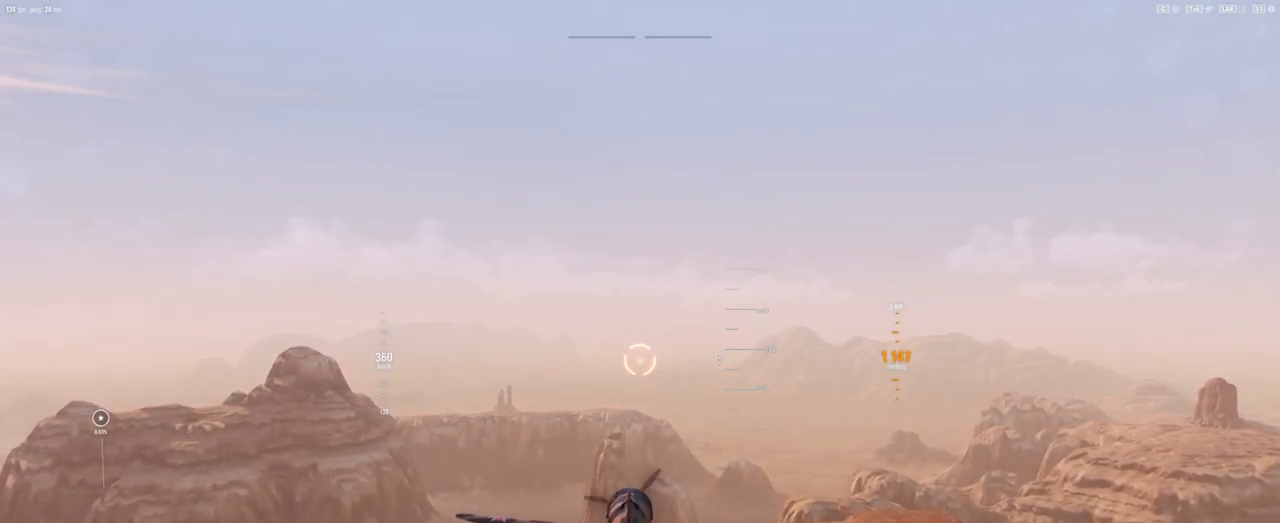
{"keys": ["q"], "mouse": [], "mouse_move": "still", "events": [[438, "q", "down"]]}
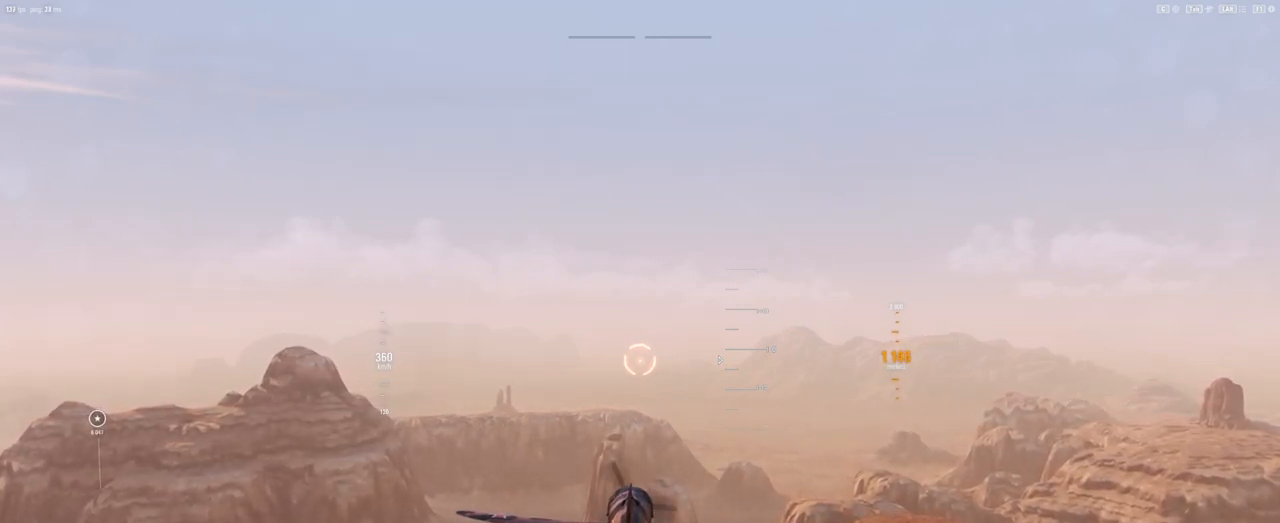
{"keys": ["q"], "mouse": [], "mouse_move": "still", "events": []}
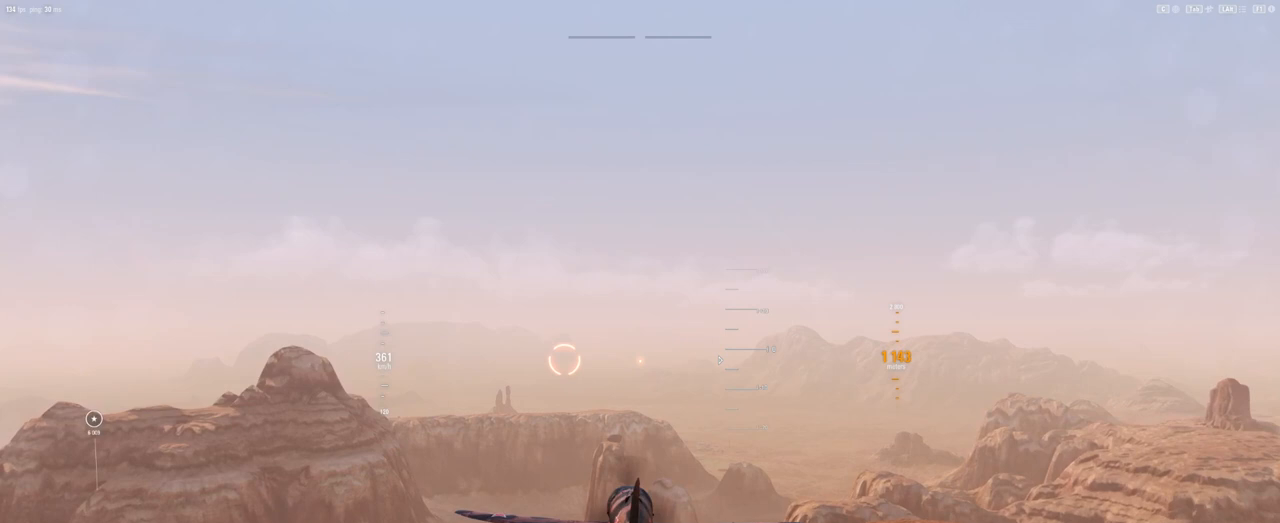
{"keys": ["q"], "mouse": [], "mouse_move": "still", "events": []}
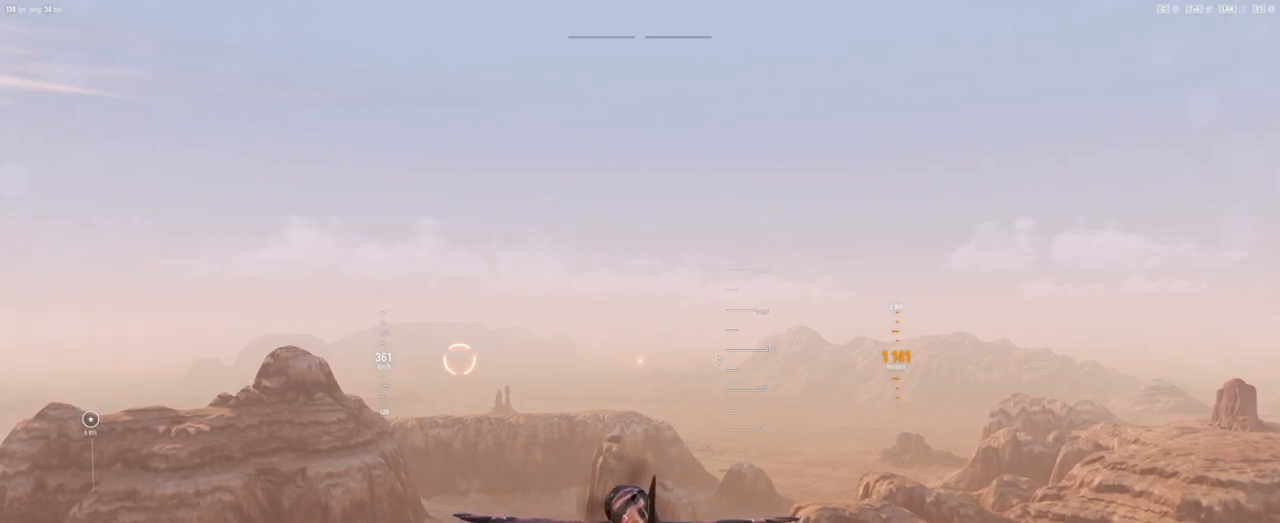
{"keys": ["q"], "mouse": [], "mouse_move": "still", "events": []}
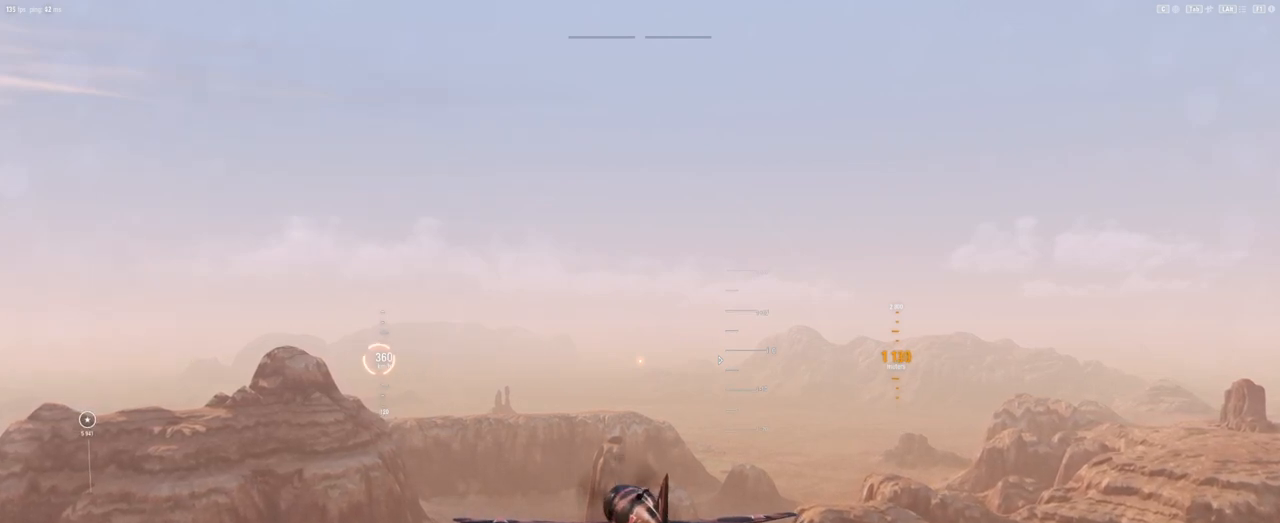
{"keys": ["q"], "mouse": [], "mouse_move": "still", "events": []}
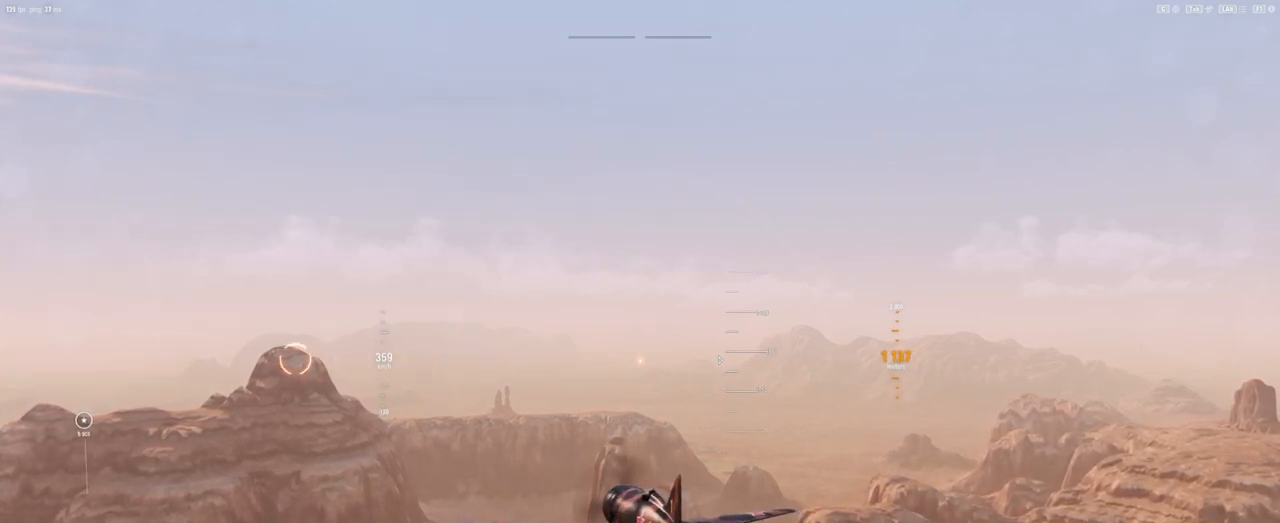
{"keys": ["q"], "mouse": [], "mouse_move": "still", "events": []}
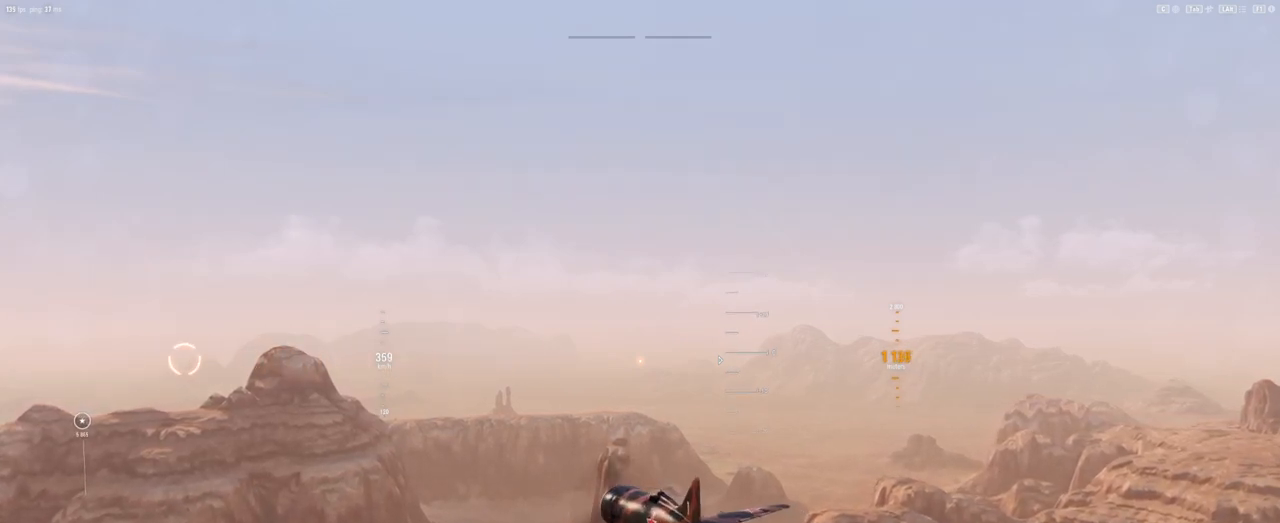
{"keys": ["q"], "mouse": [], "mouse_move": "still", "events": []}
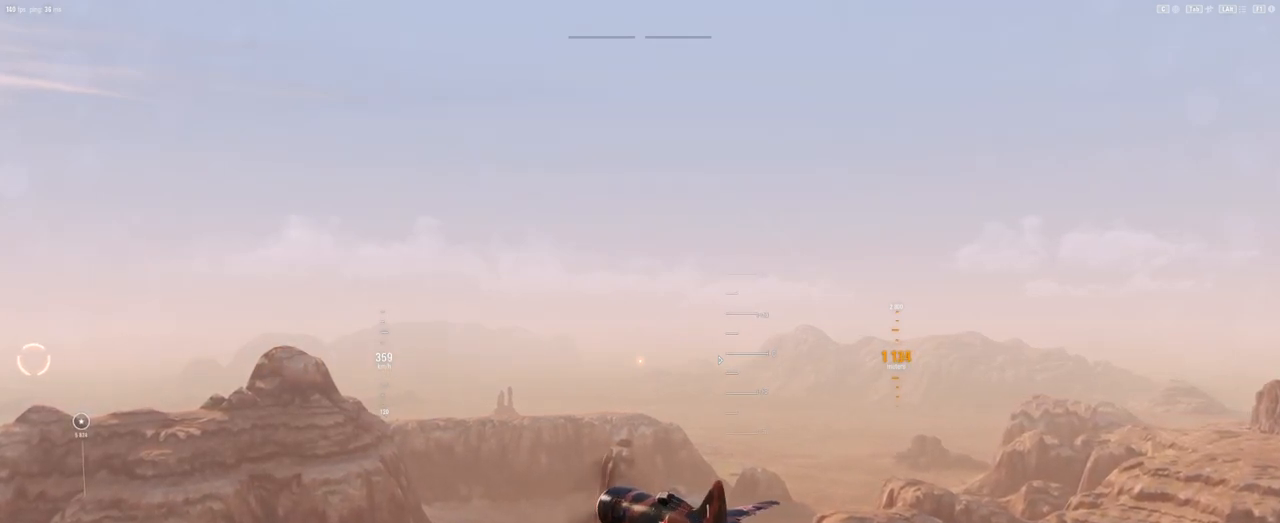
{"keys": ["q"], "mouse": [], "mouse_move": "still", "events": []}